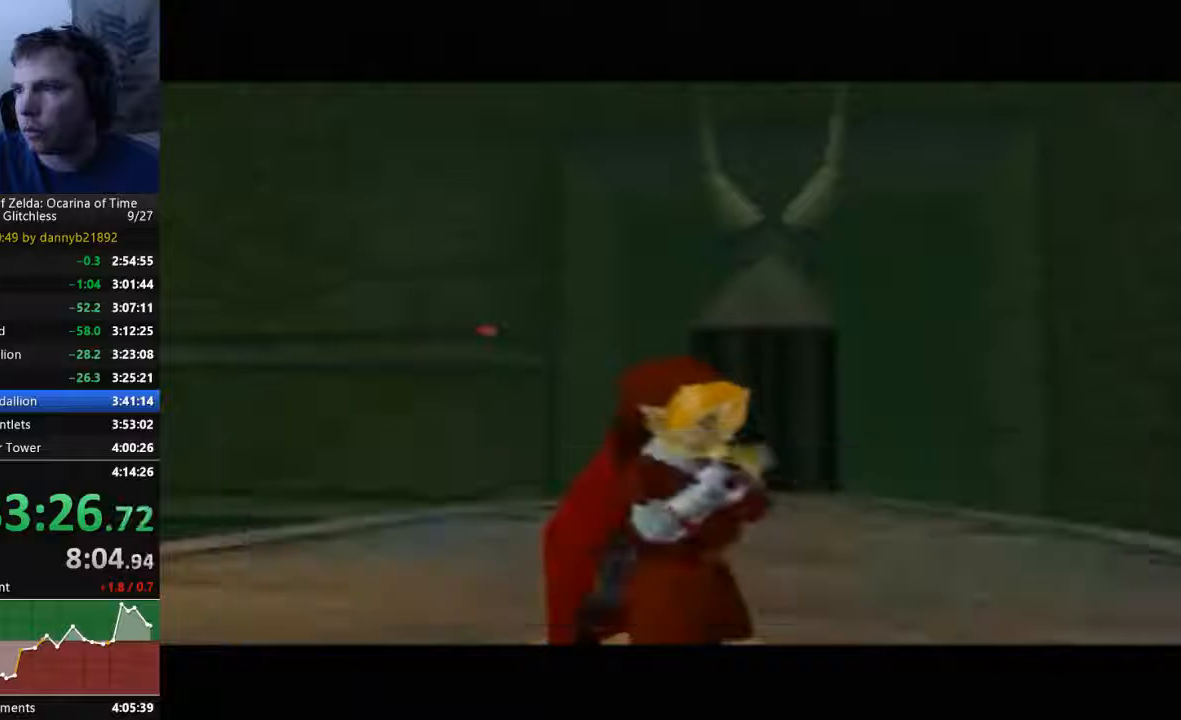
Gameplay with a controller (Nintendo layout); each line is a JSON object with the inputs held at the frame after it. "events" lists button and stick changes between this image and that frame as [ms after this image, input, new state], when the widget could be followed in between. Not read: L3 R3 Z.
{"buttons": ["B"], "left_stick": "center", "events": [[67, "B", "up"], [200, "B", "down"]]}
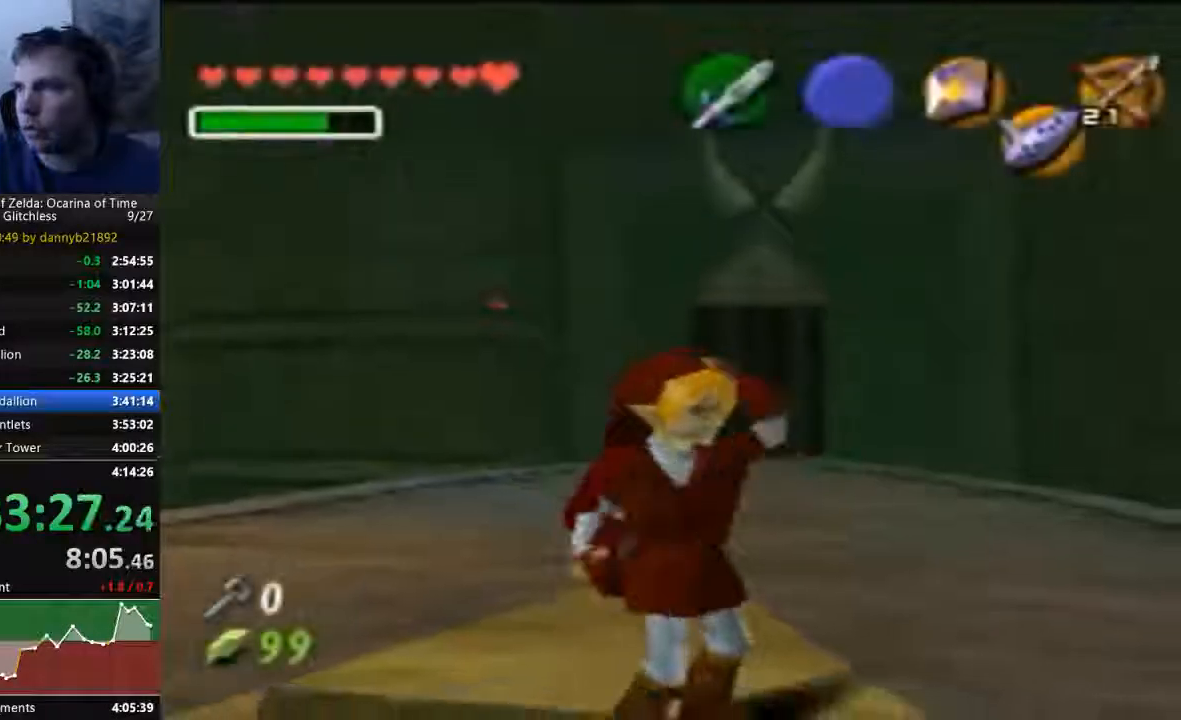
{"buttons": ["B"], "left_stick": "center", "events": []}
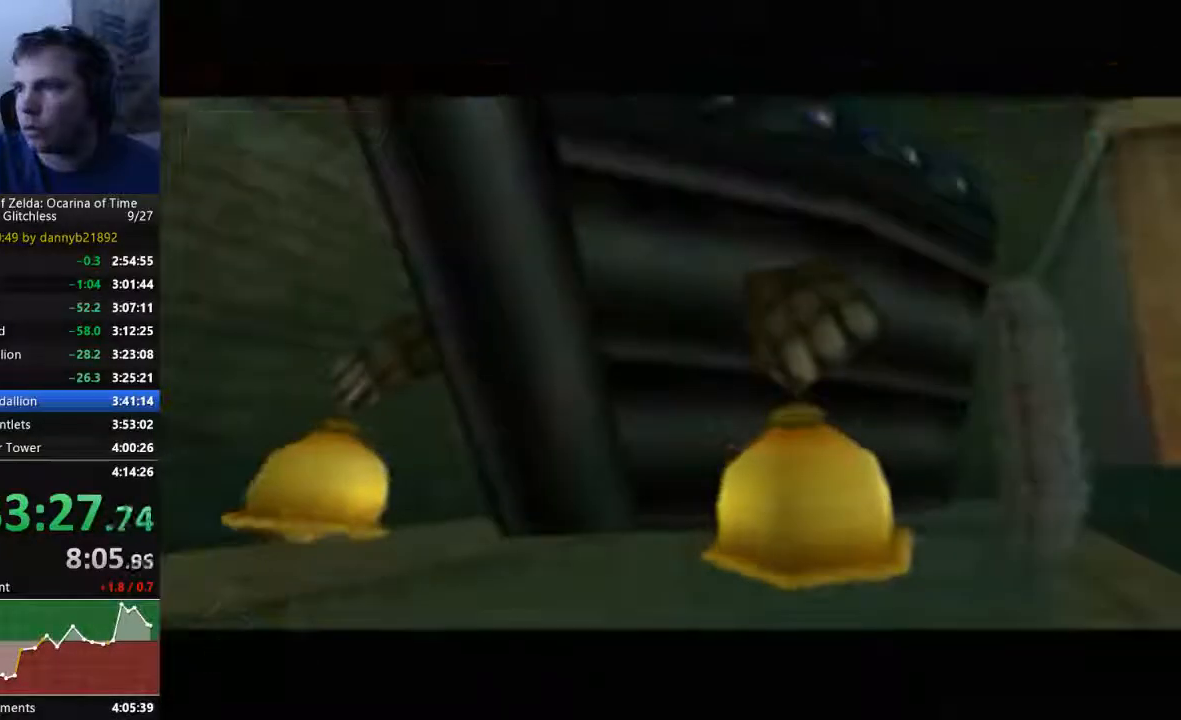
{"buttons": [], "left_stick": "center", "events": [[200, "B", "up"], [333, "B", "down"], [433, "B", "up"]]}
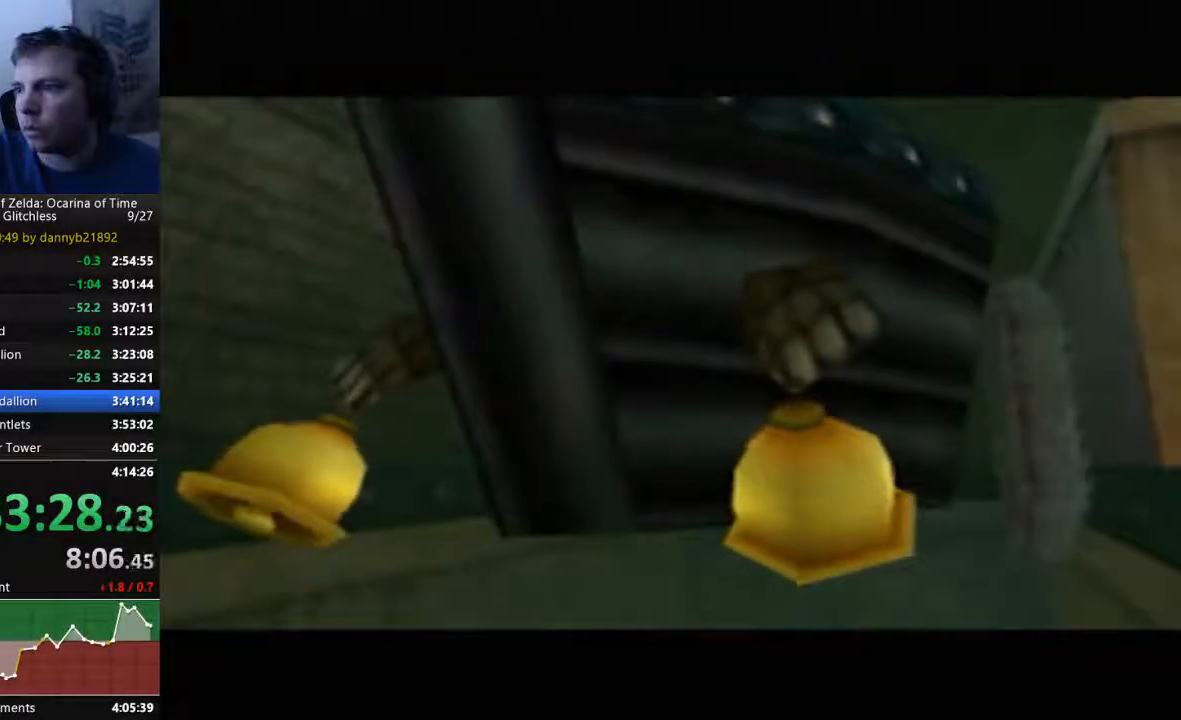
{"buttons": [], "left_stick": "center", "events": [[67, "B", "down"], [200, "B", "up"], [367, "B", "down"], [467, "B", "up"]]}
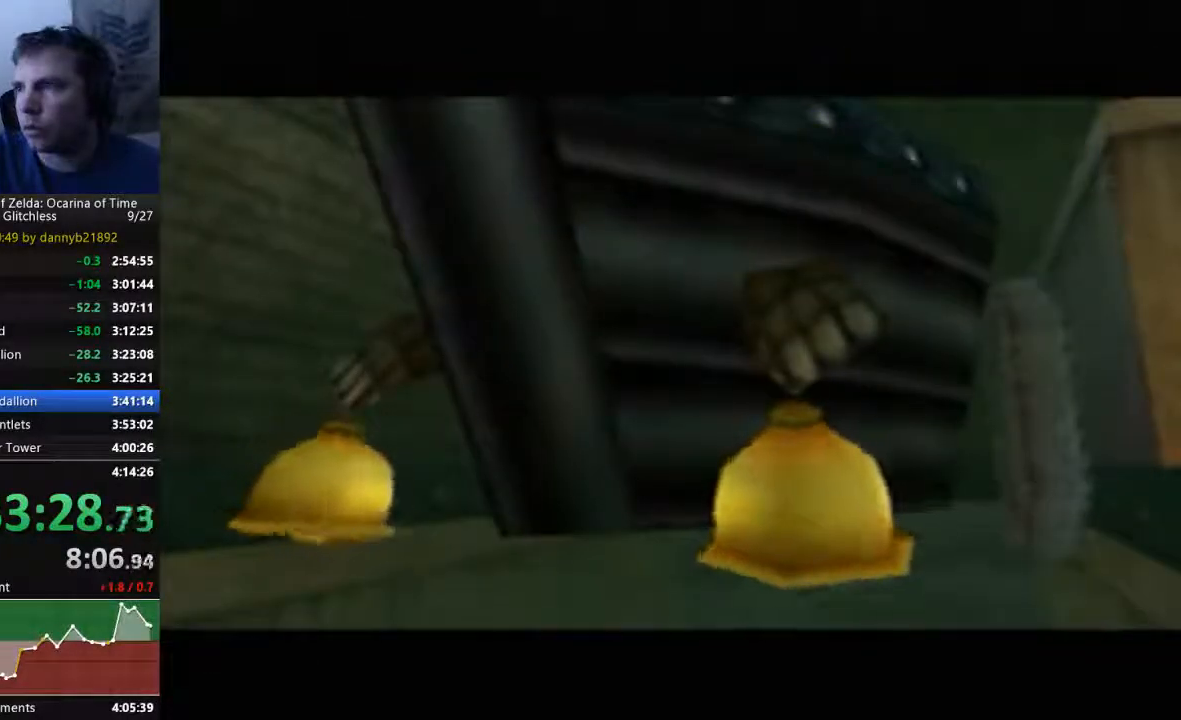
{"buttons": ["B", "START"], "left_stick": "center", "events": [[167, "B", "down"], [300, "B", "up"], [333, "START", "down"], [467, "B", "down"]]}
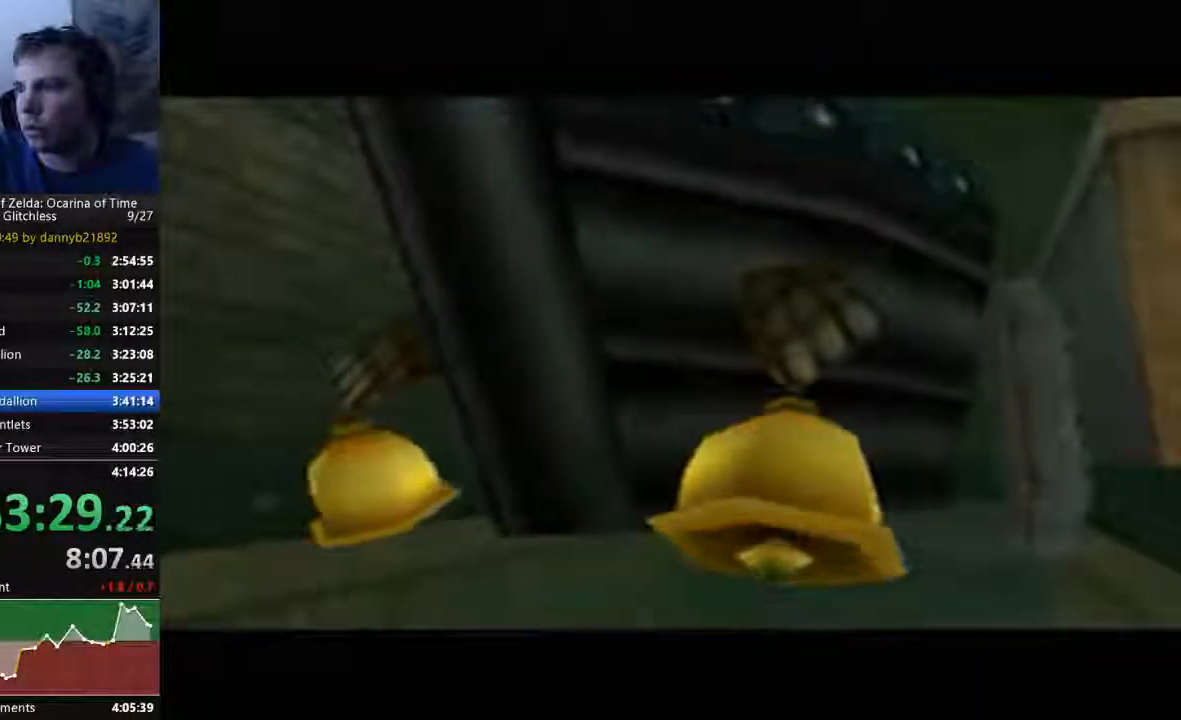
{"buttons": ["START"], "left_stick": "center", "events": [[100, "B", "up"], [300, "B", "down"], [300, "START", "up"], [367, "START", "down"], [400, "B", "up"]]}